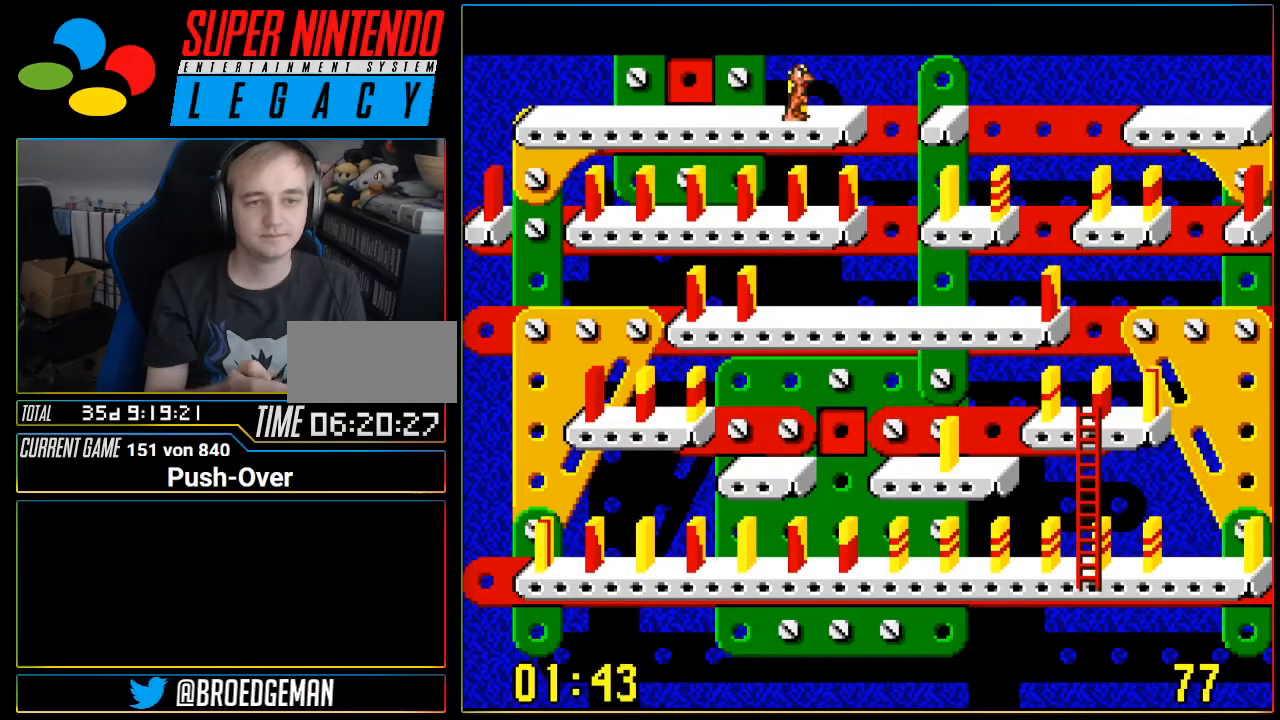
Gameplay with a controller (Nintendo layout); each line is a JSON object with the inputs held at the frame after it. "events" lists button and stick changes between this image and that frame as [ms after this image, input, new state], when the widget could be followed in between. Not read: L3 R3.
{"buttons": ["DPAD_RIGHT"], "events": [[17, "A", "down"], [217, "A", "up"], [334, "DPAD_RIGHT", "down"]]}
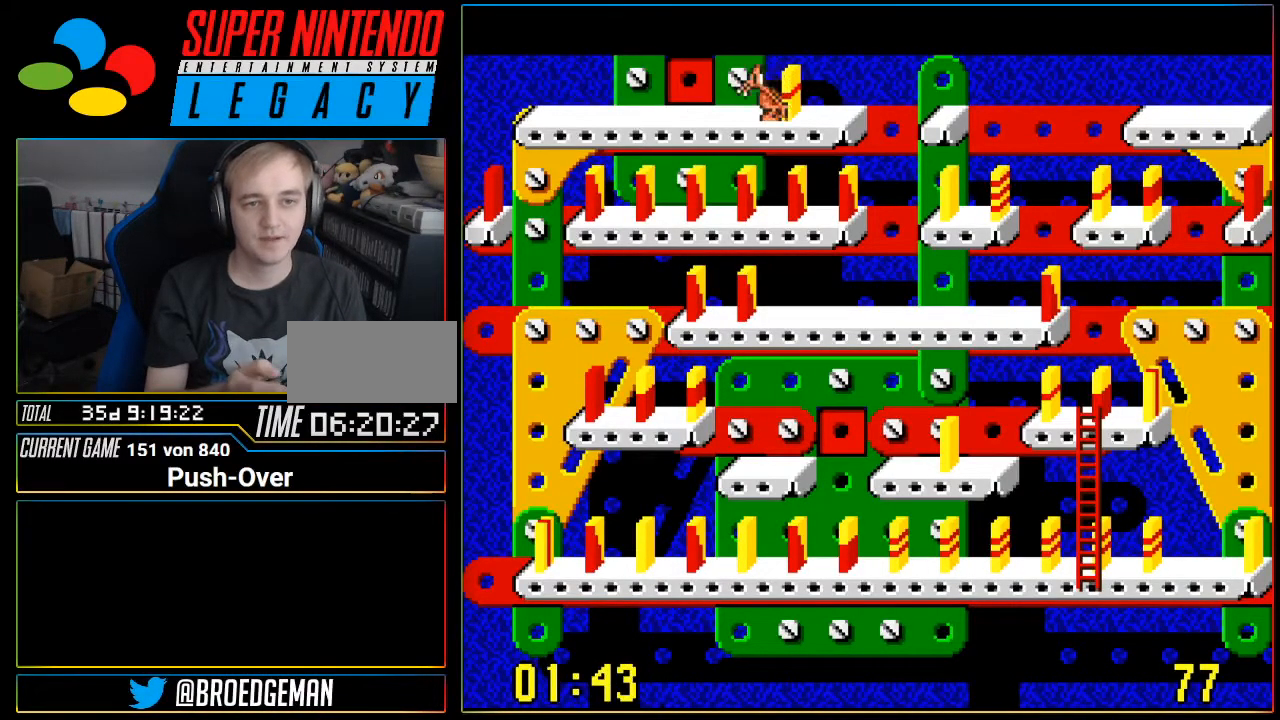
{"buttons": ["DPAD_RIGHT"], "events": []}
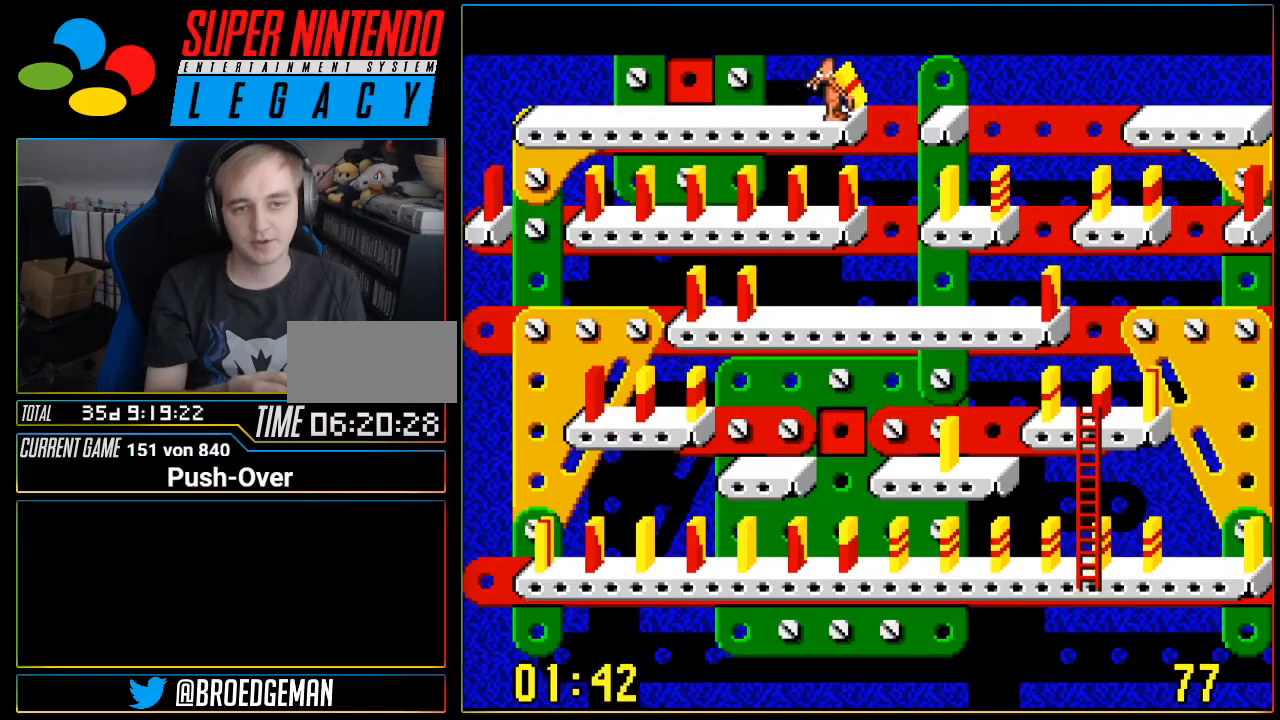
{"buttons": ["DPAD_RIGHT"], "events": []}
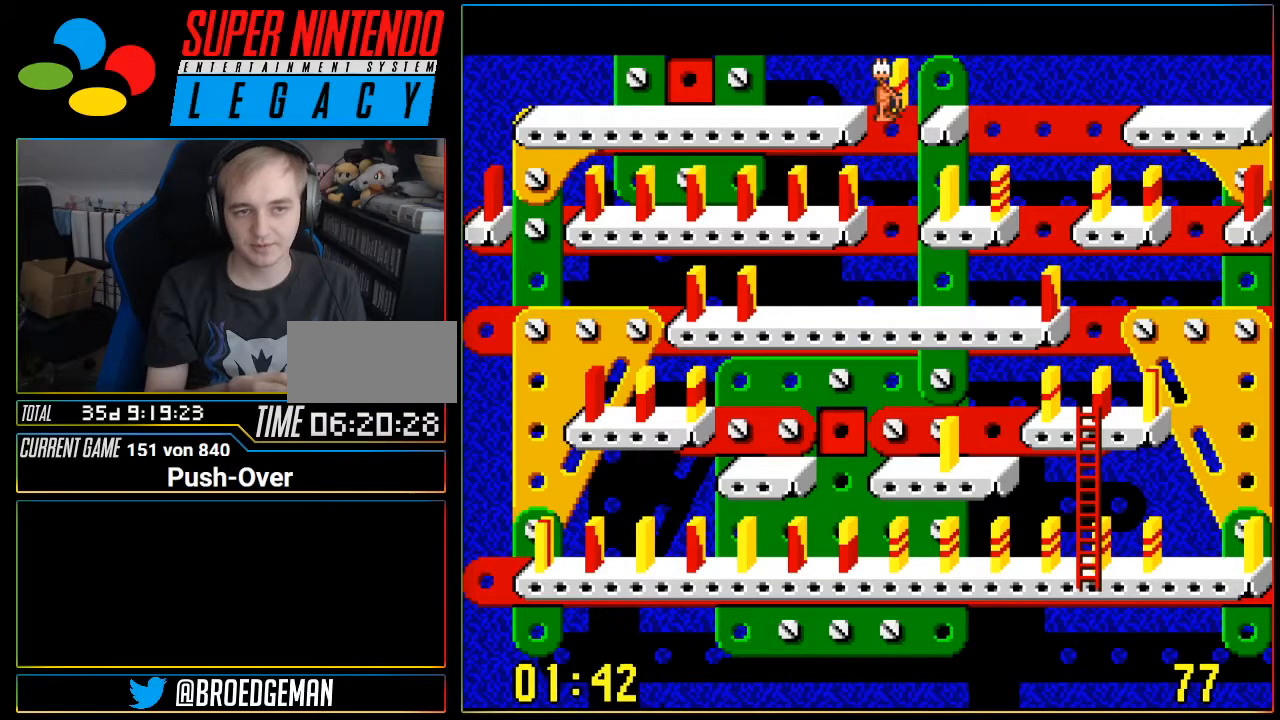
{"buttons": [], "events": [[217, "DPAD_RIGHT", "up"]]}
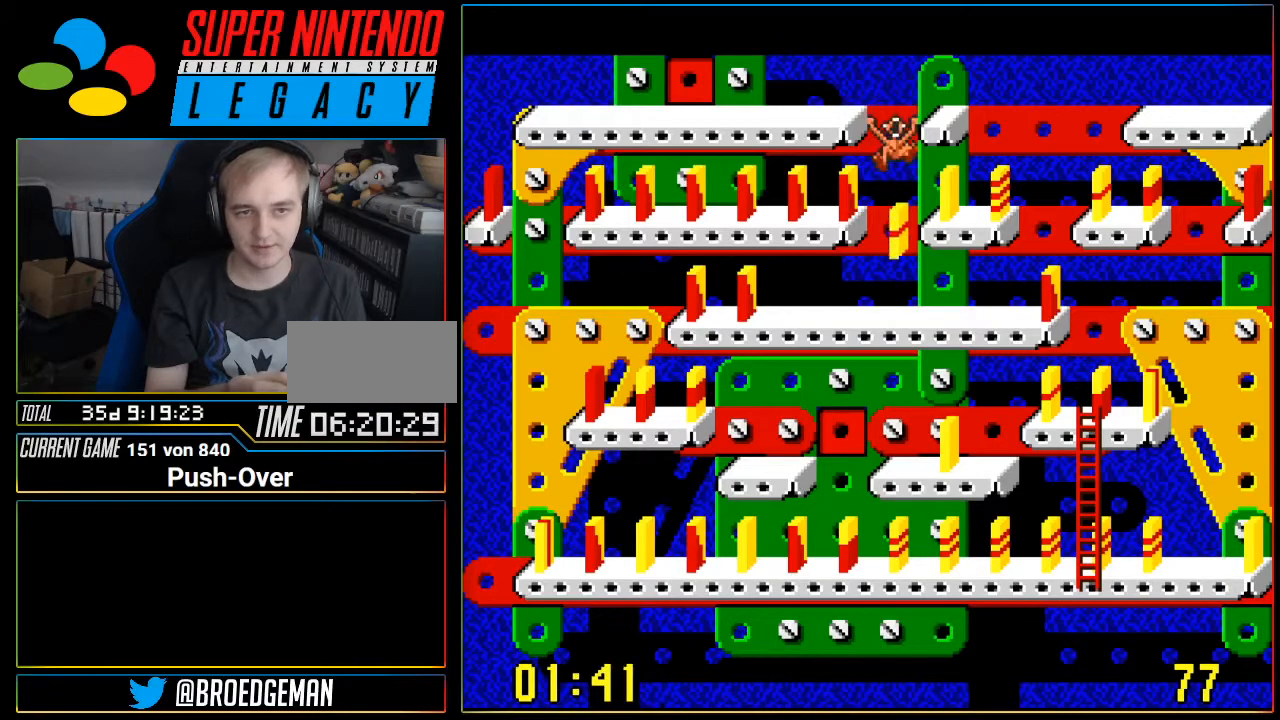
{"buttons": [], "events": []}
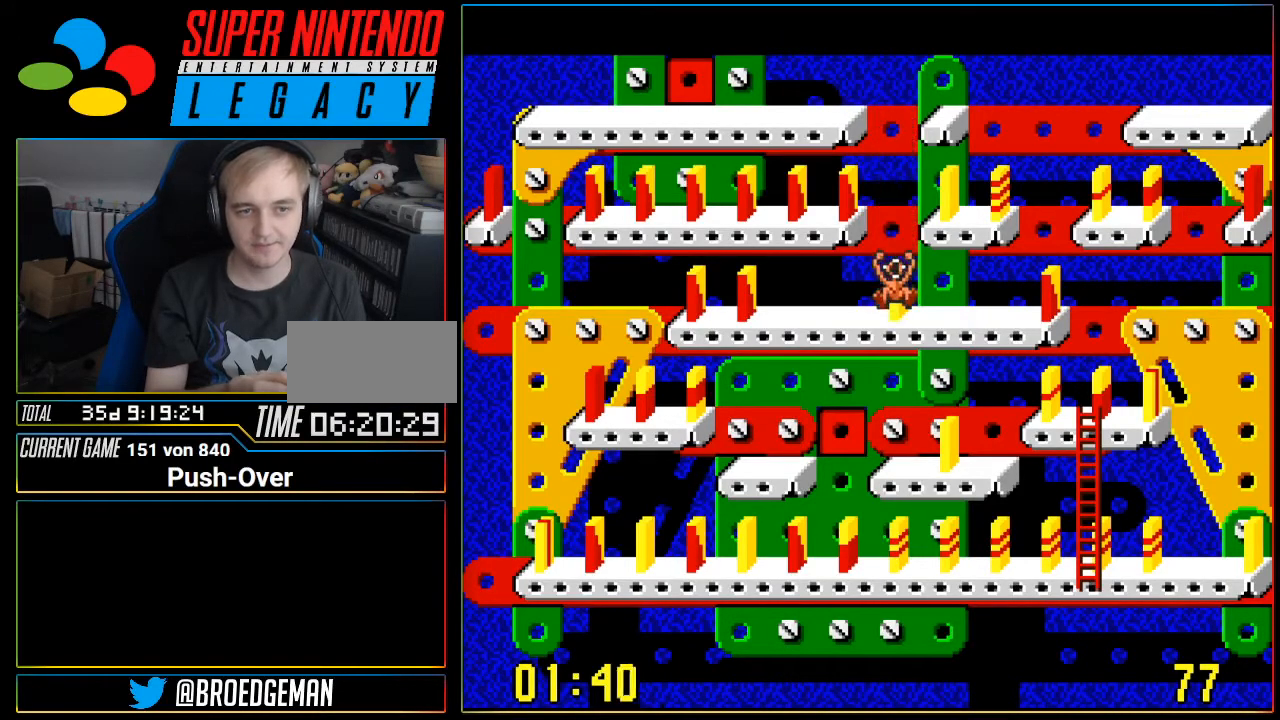
{"buttons": [], "events": []}
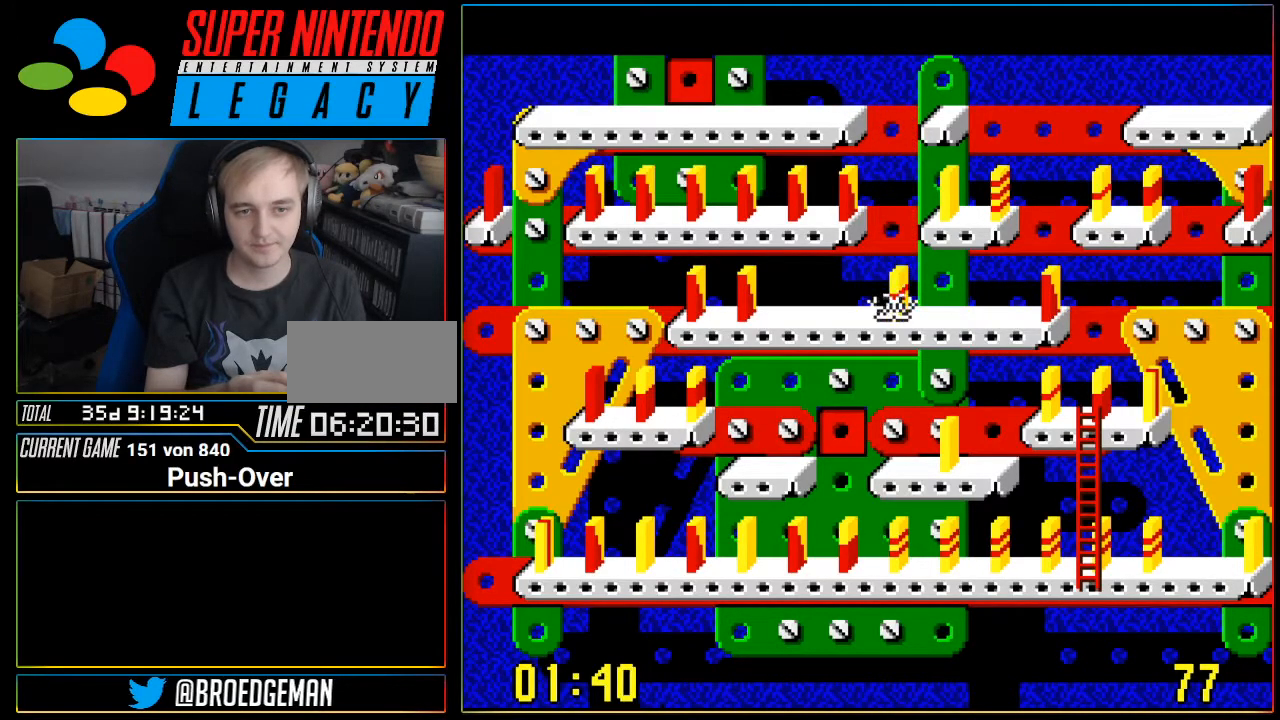
{"buttons": []}
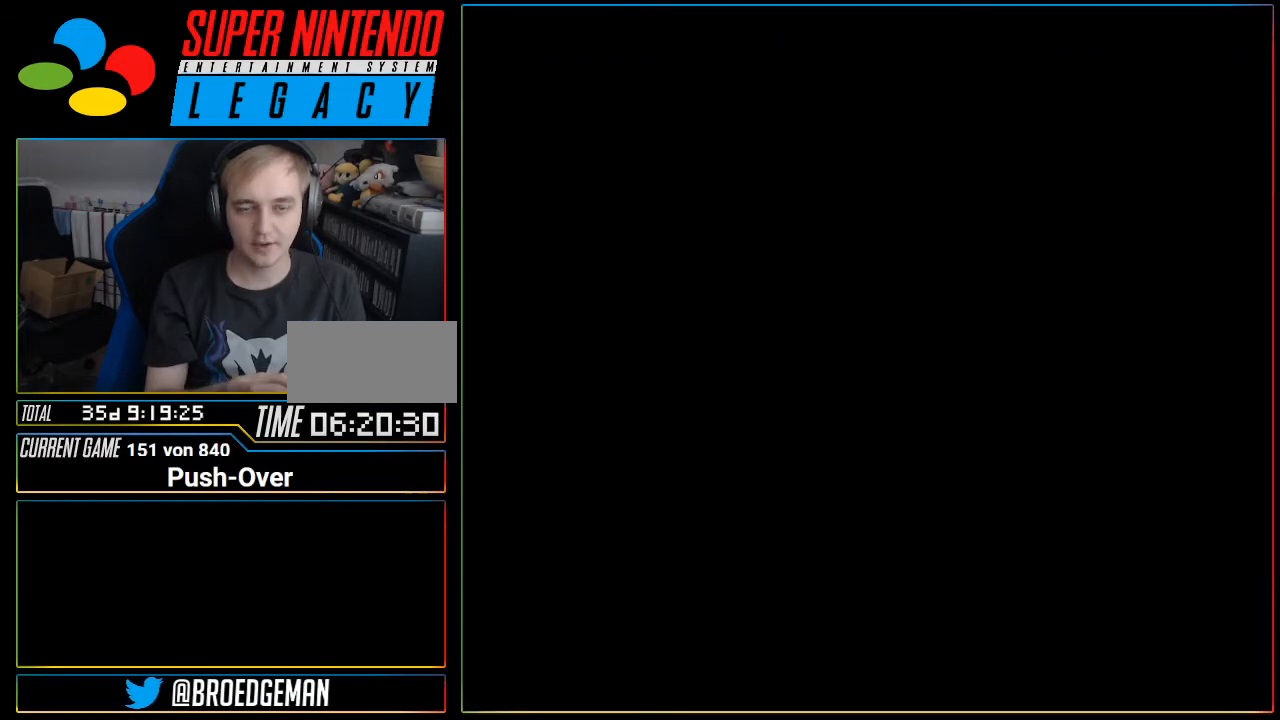
{"buttons": ["DPAD_LEFT"], "events": [[384, "DPAD_LEFT", "down"]]}
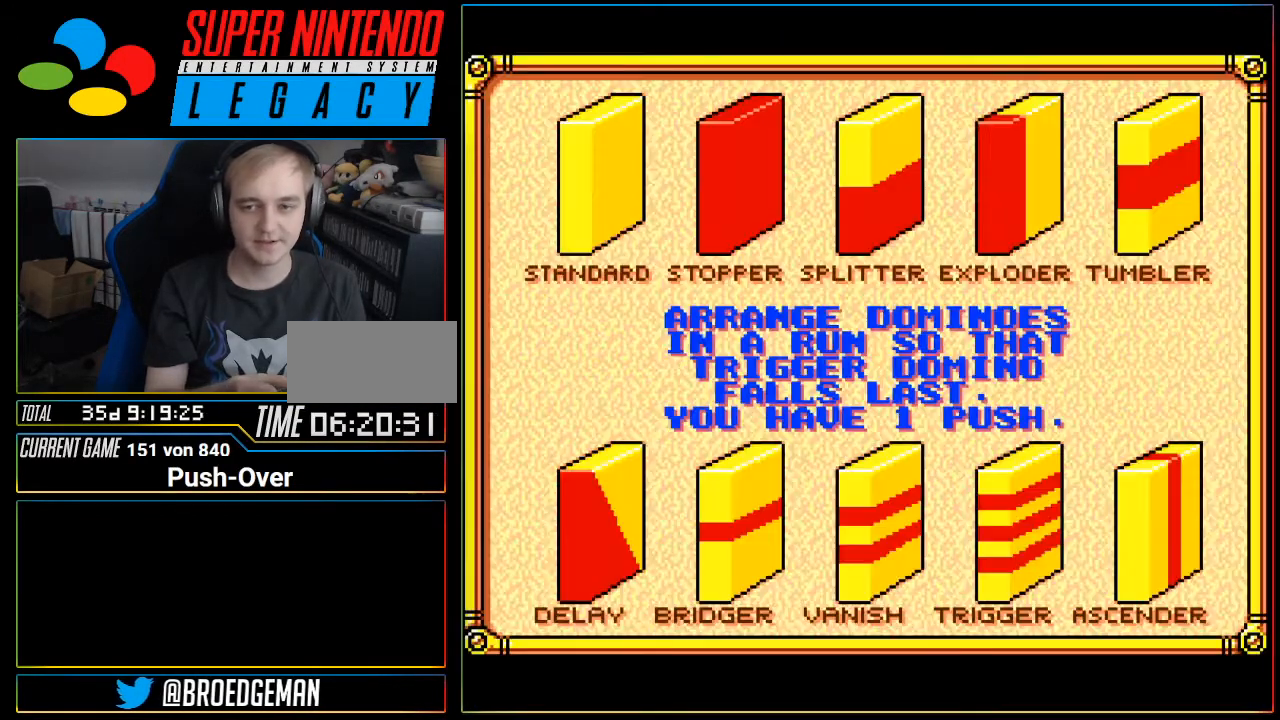
{"buttons": ["START"], "events": [[367, "START", "down"], [384, "DPAD_LEFT", "up"]]}